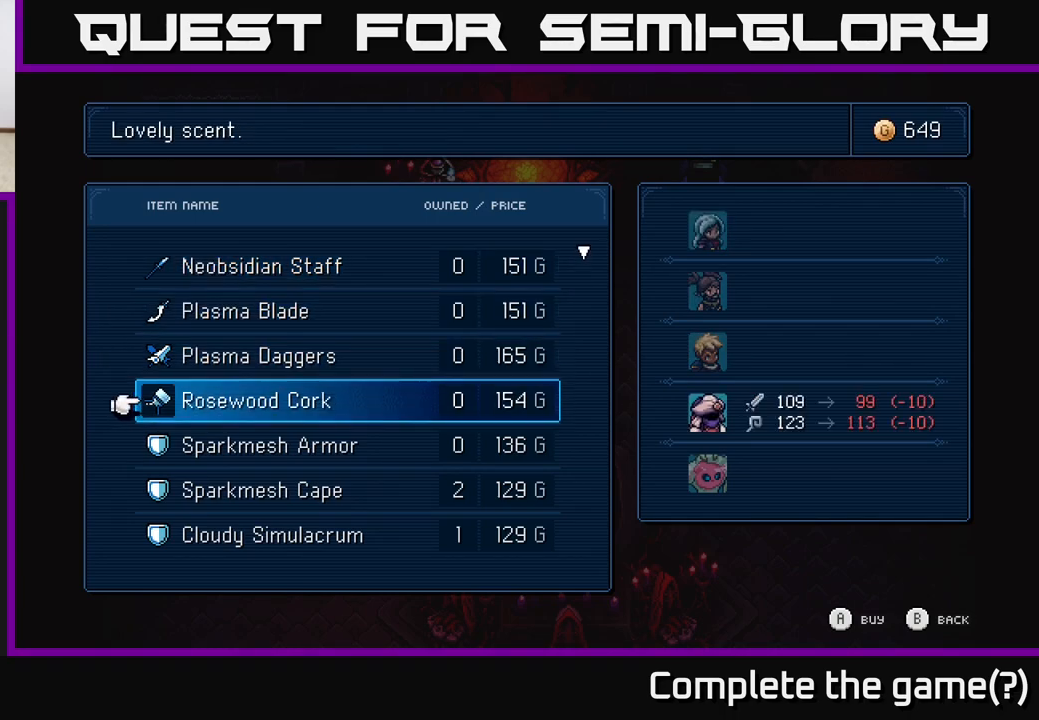
Gameplay with a controller (Xbox layout); each line is a JSON object with the inputs held at the frame after it. "events" lists button and stick changes between this image and that frame as [ms after this image, input, new state], when the widget could be followed in between.
{"buttons": [], "left_stick": "center", "right_stick": "center", "events": [[250, "left_stick", "down"], [450, "left_stick", "center"]]}
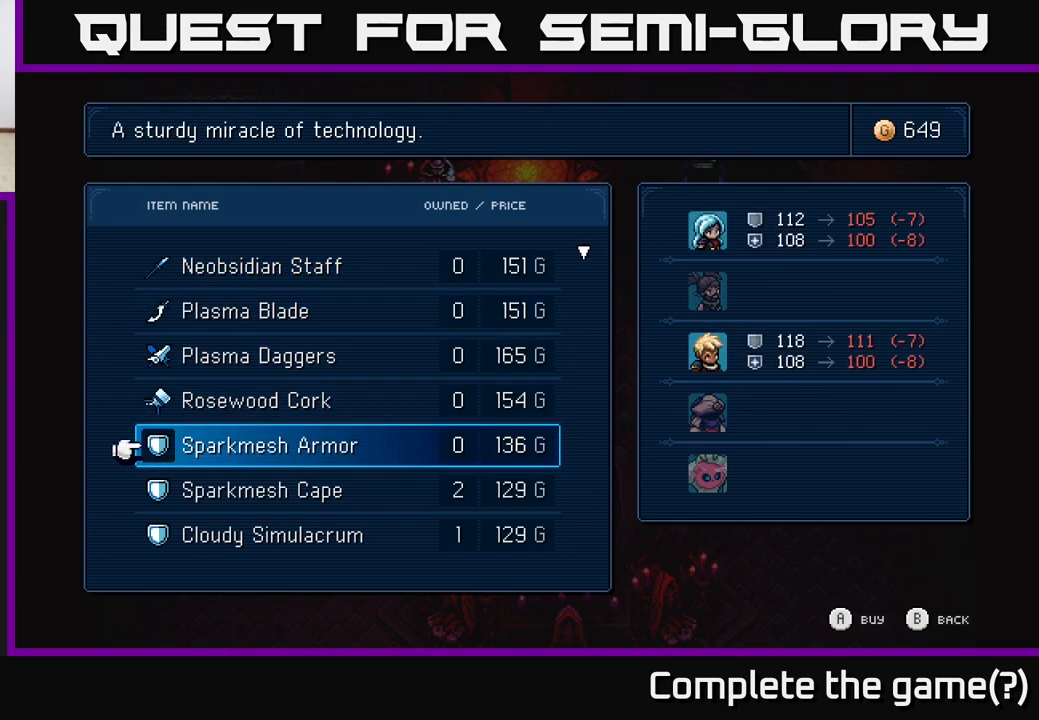
{"buttons": [], "left_stick": "center", "right_stick": "center", "events": [[83, "left_stick", "down"], [250, "left_stick", "center"]]}
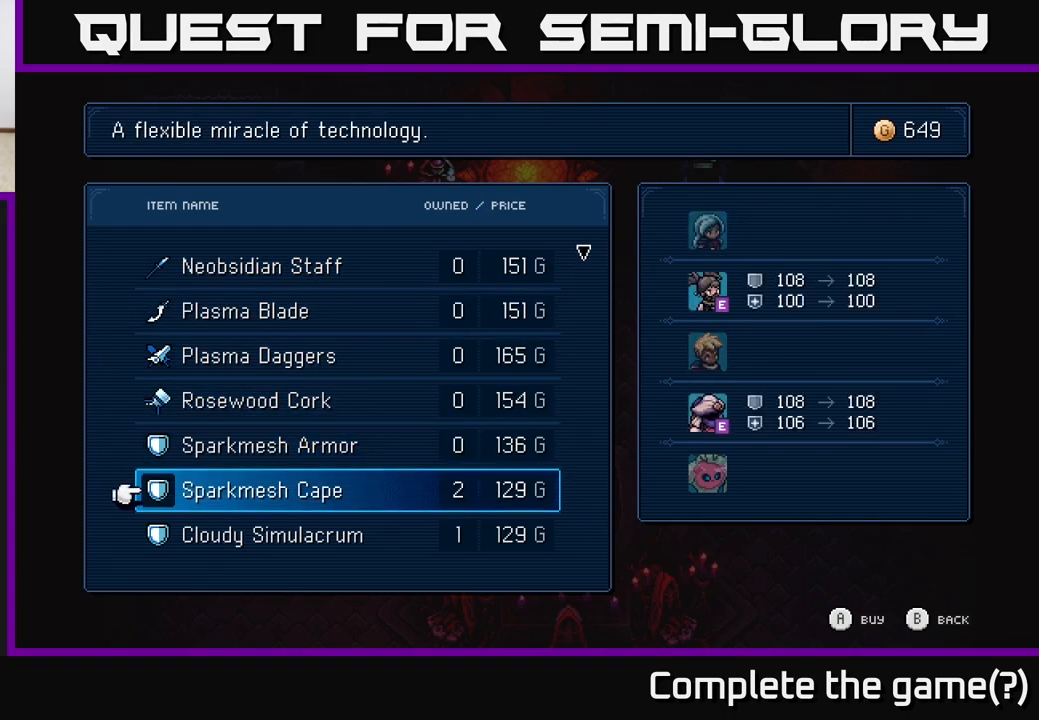
{"buttons": [], "left_stick": "center", "right_stick": "center", "events": []}
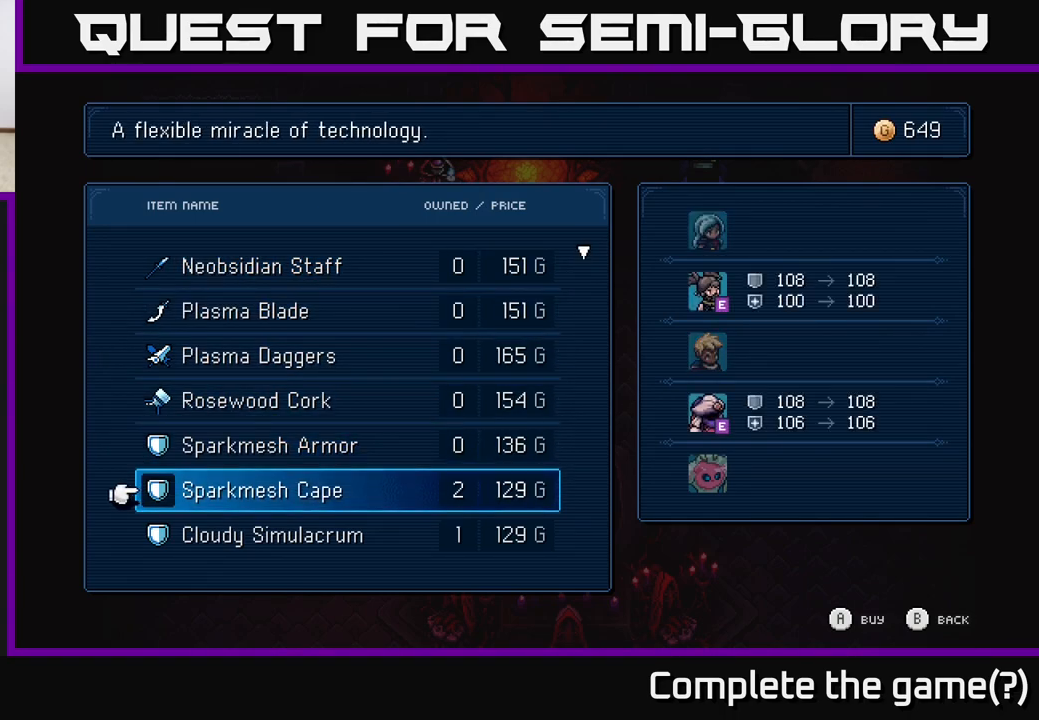
{"buttons": [], "left_stick": "center", "right_stick": "center", "events": [[167, "left_stick", "down"], [383, "left_stick", "center"]]}
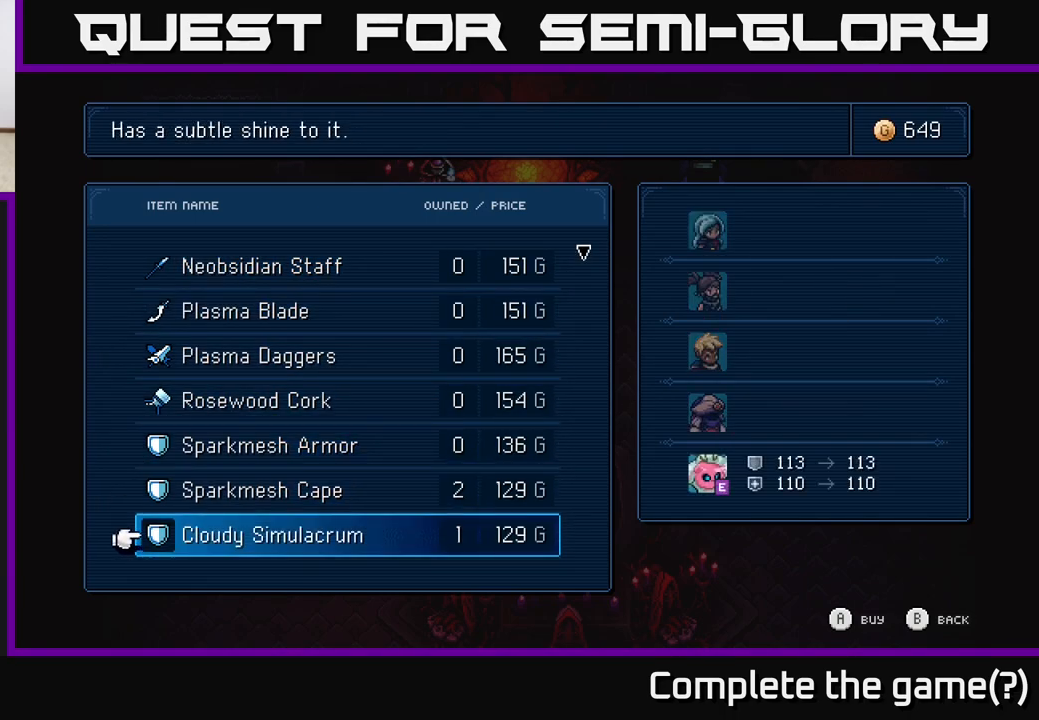
{"buttons": [], "left_stick": "center", "right_stick": "center", "events": [[83, "left_stick", "down"], [317, "left_stick", "center"]]}
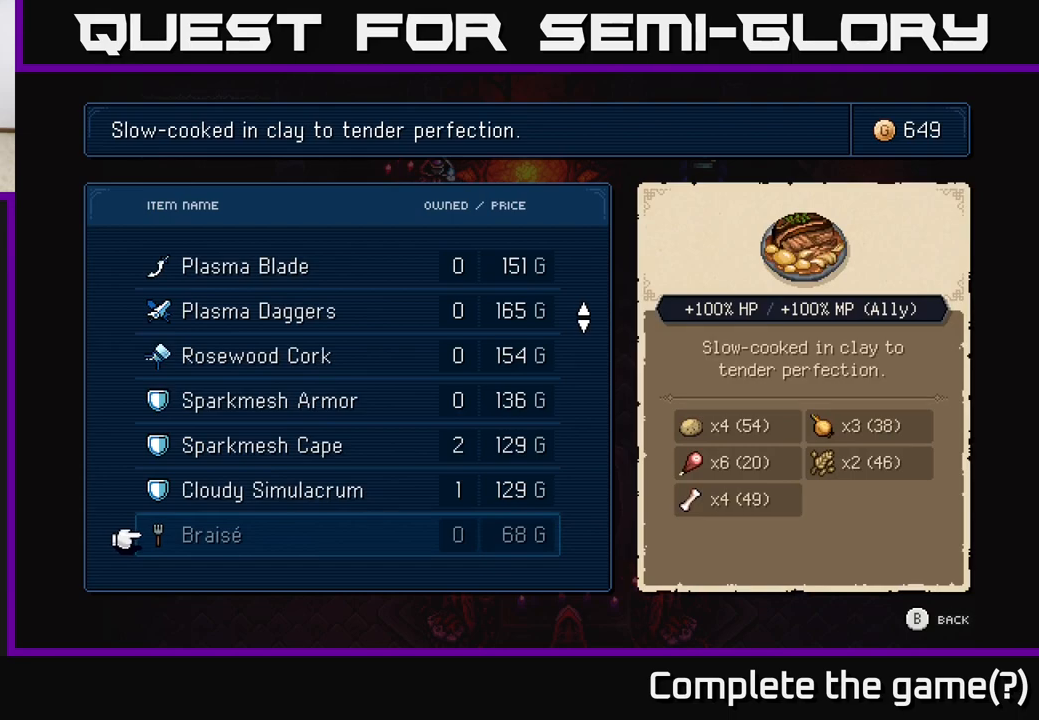
{"buttons": [], "left_stick": "center", "right_stick": "center", "events": []}
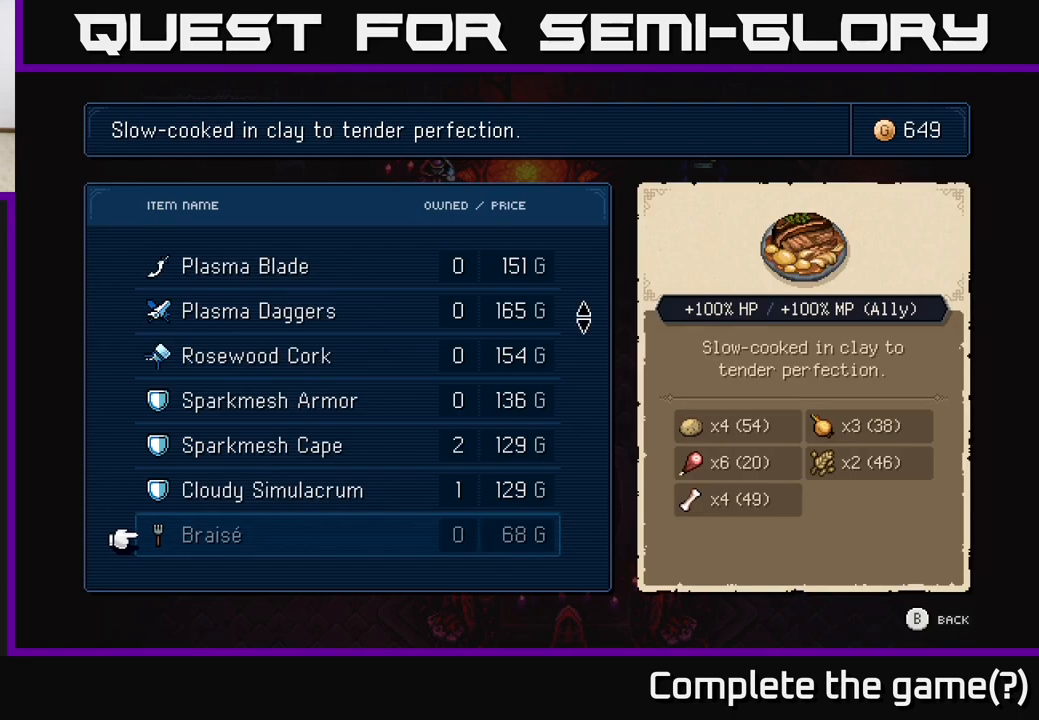
{"buttons": [], "left_stick": "center", "right_stick": "center", "events": [[67, "left_stick", "down"], [233, "left_stick", "center"], [300, "left_stick", "down"], [450, "left_stick", "center"]]}
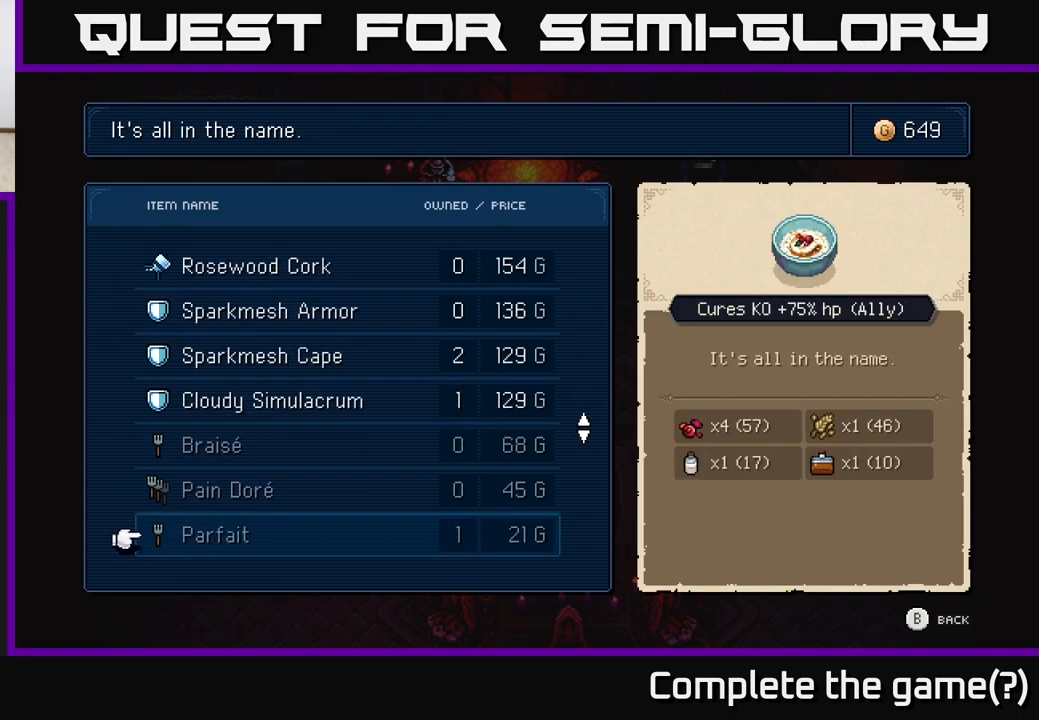
{"buttons": [], "left_stick": "up", "right_stick": "center", "events": [[17, "left_stick", "down"], [133, "left_stick", "center"], [200, "left_stick", "down"], [300, "left_stick", "center"], [467, "left_stick", "up"]]}
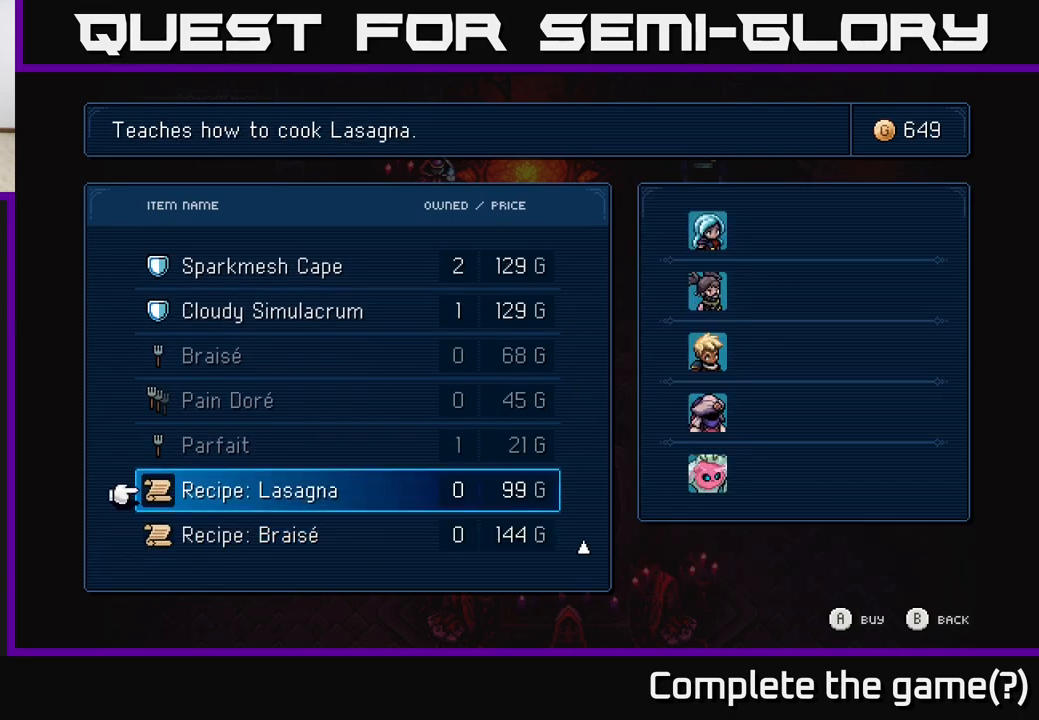
{"buttons": [], "left_stick": "down", "right_stick": "center", "events": [[83, "left_stick", "center"], [167, "left_stick", "up"], [283, "left_stick", "center"], [433, "left_stick", "down"]]}
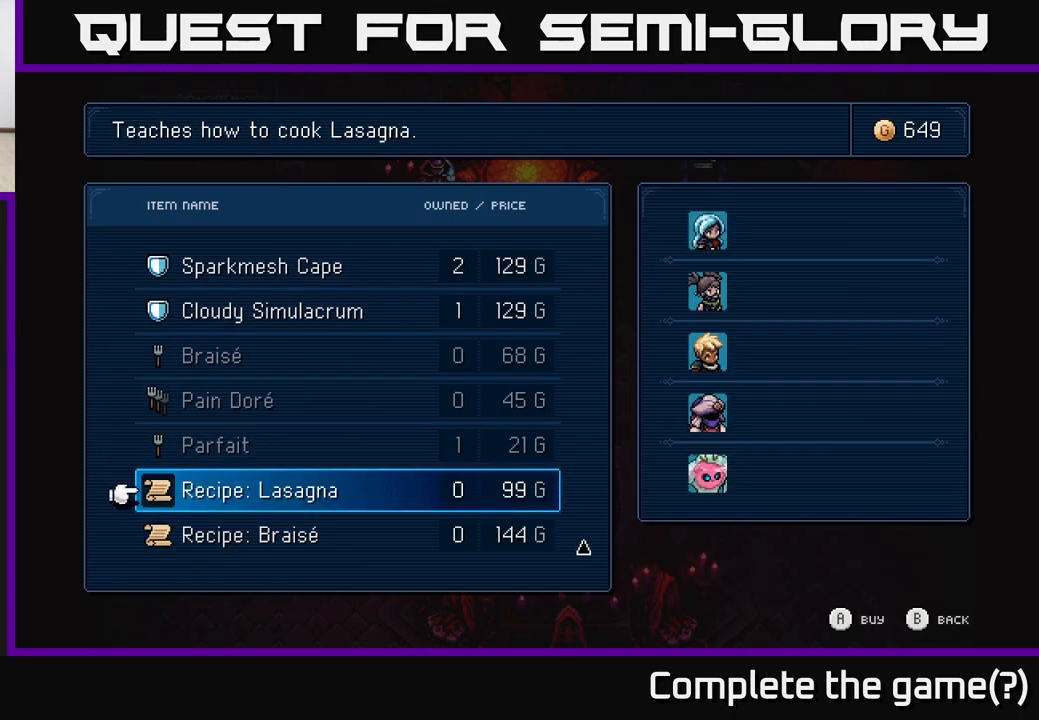
{"buttons": [], "left_stick": "center", "right_stick": "center", "events": [[100, "left_stick", "center"], [167, "left_stick", "down"], [333, "left_stick", "center"]]}
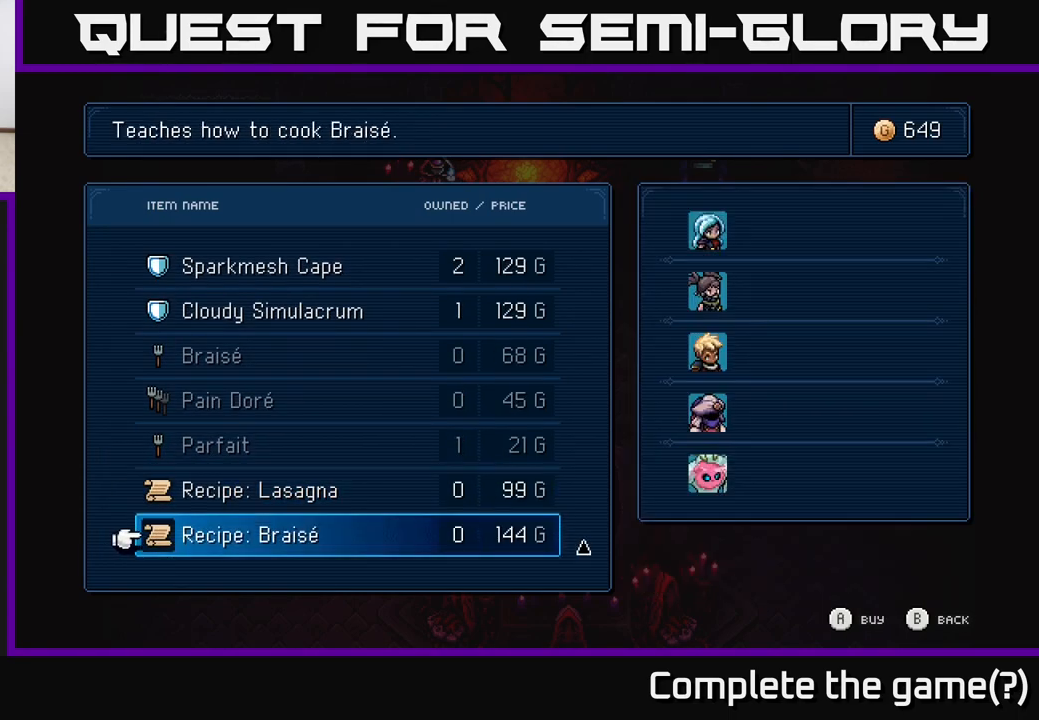
{"buttons": [], "left_stick": "center", "right_stick": "center", "events": [[283, "left_stick", "up"], [417, "left_stick", "center"]]}
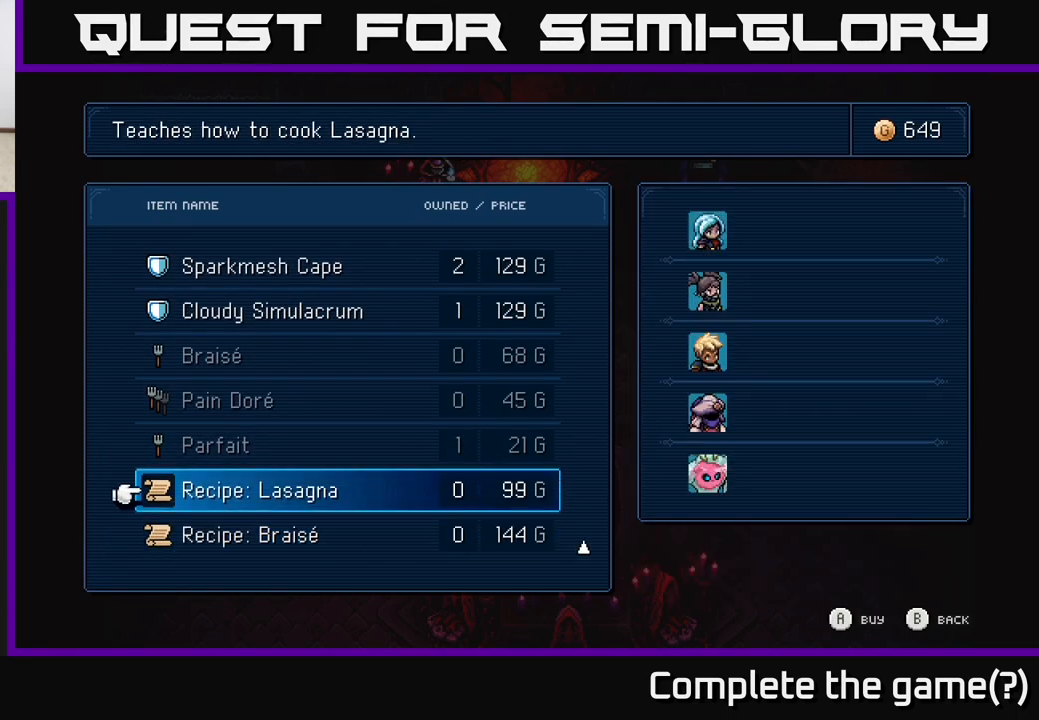
{"buttons": [], "left_stick": "center", "right_stick": "center", "events": []}
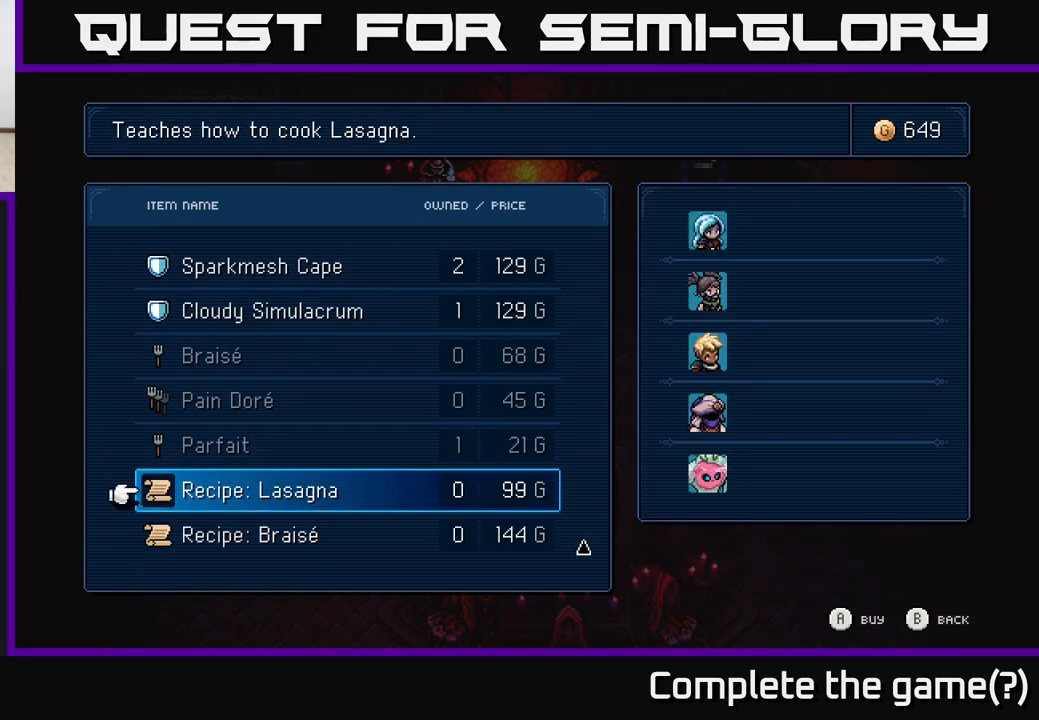
{"buttons": [], "left_stick": "center", "right_stick": "center", "events": []}
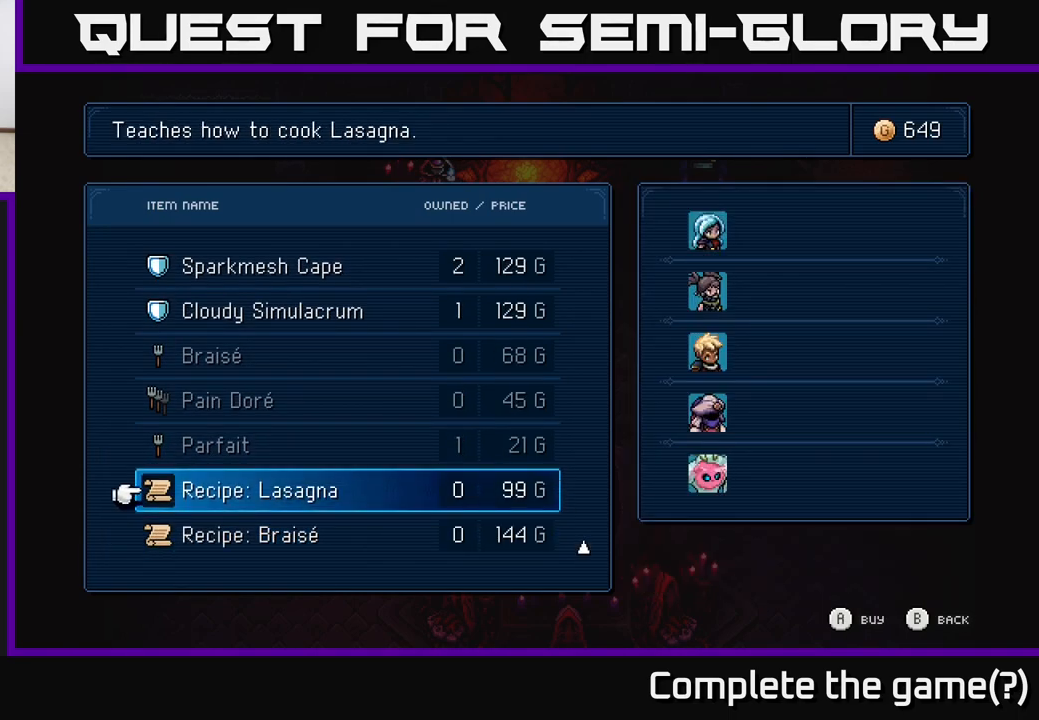
{"buttons": [], "left_stick": "center", "right_stick": "center", "events": []}
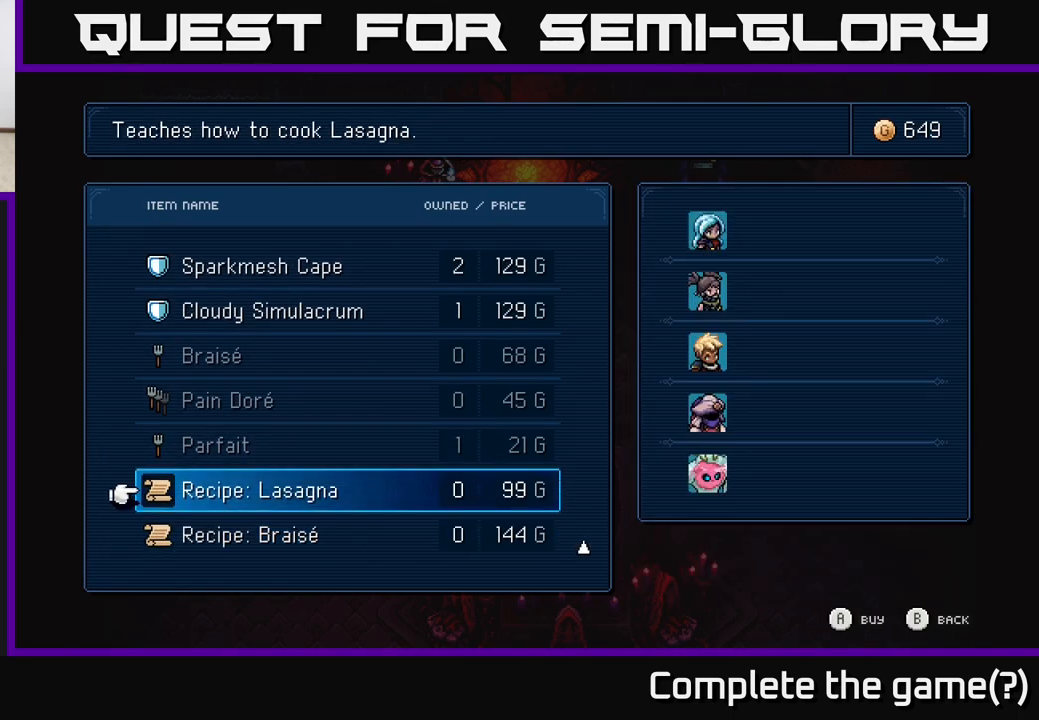
{"buttons": [], "left_stick": "center", "right_stick": "center", "events": []}
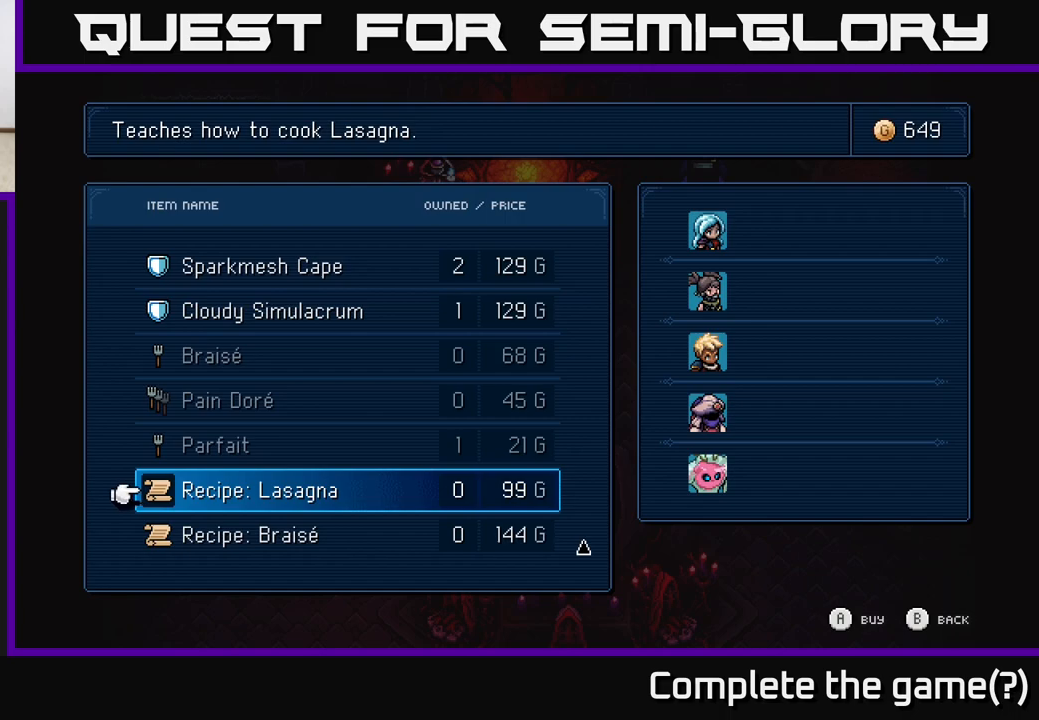
{"buttons": [], "left_stick": "center", "right_stick": "center", "events": []}
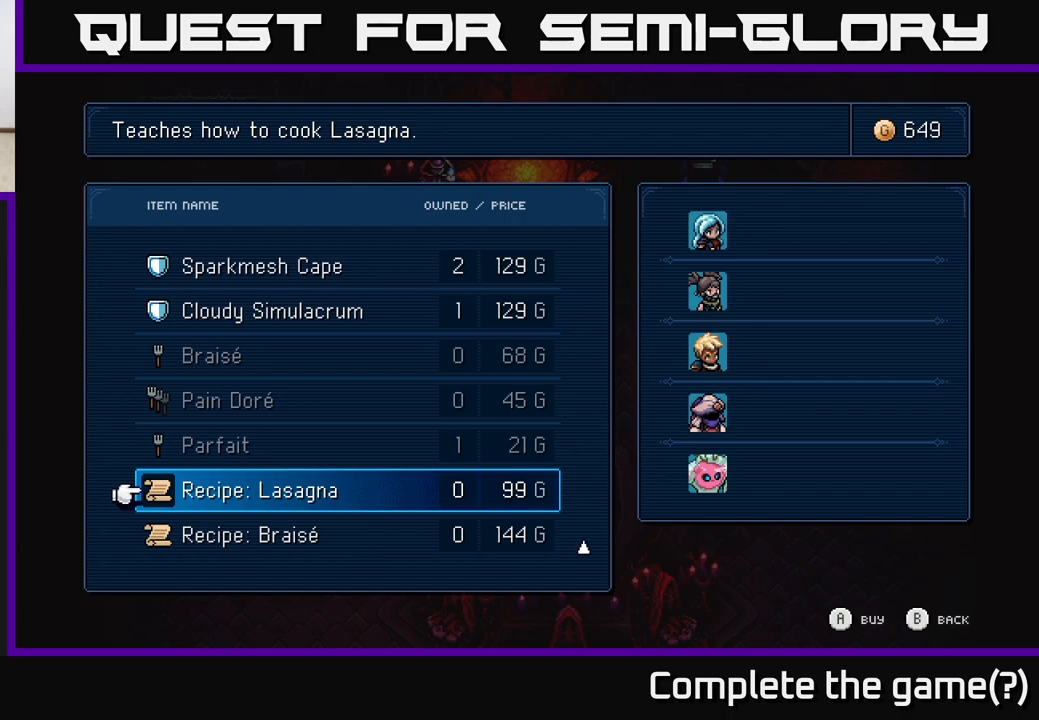
{"buttons": [], "left_stick": "center", "right_stick": "center", "events": []}
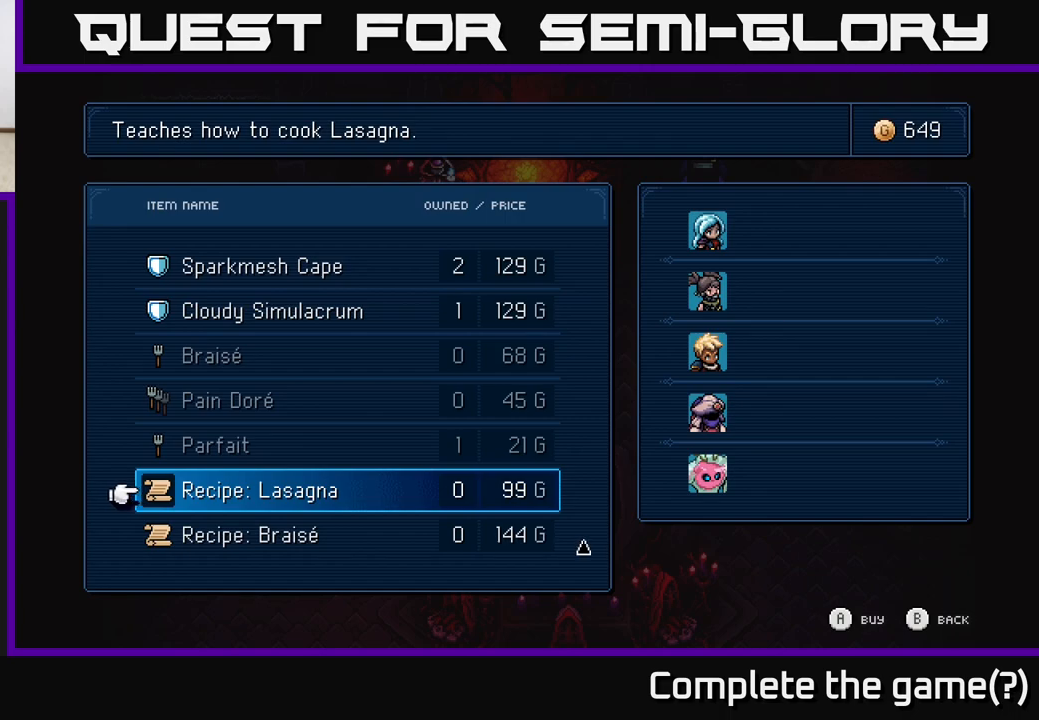
{"buttons": [], "left_stick": "down", "right_stick": "center", "events": [[467, "left_stick", "down"]]}
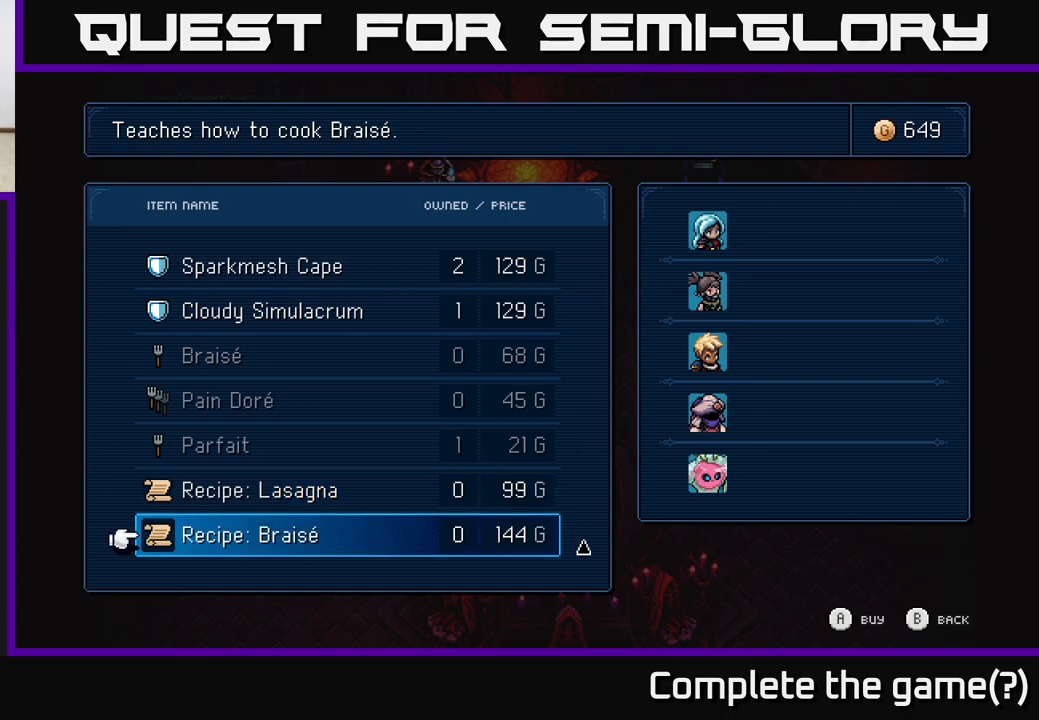
{"buttons": [], "left_stick": "center", "right_stick": "center", "events": [[167, "left_stick", "up"], [317, "left_stick", "center"]]}
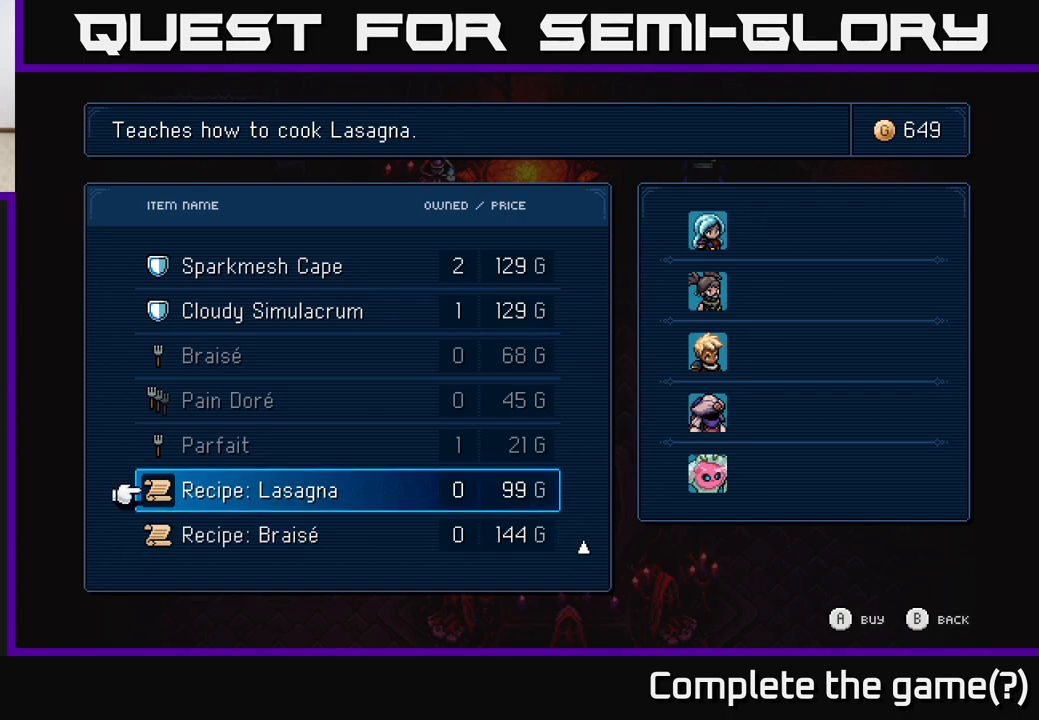
{"buttons": [], "left_stick": "center", "right_stick": "center", "events": []}
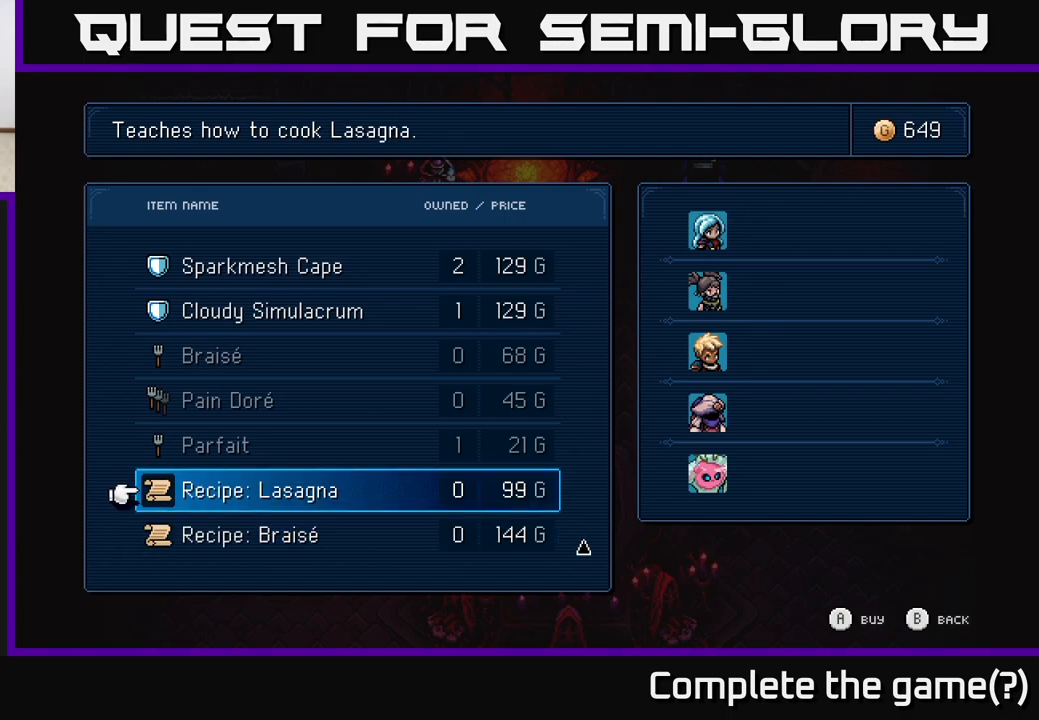
{"buttons": [], "left_stick": "center", "right_stick": "center", "events": [[233, "A", "down"], [300, "A", "up"]]}
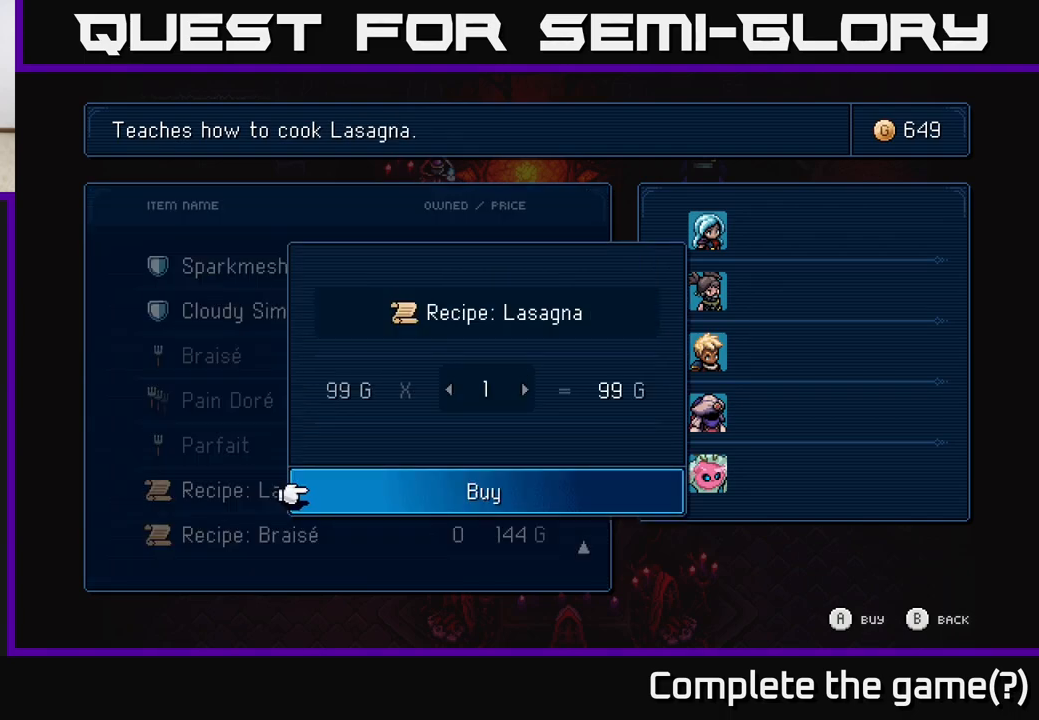
{"buttons": [], "left_stick": "center", "right_stick": "center", "events": [[67, "A", "down"], [133, "A", "up"]]}
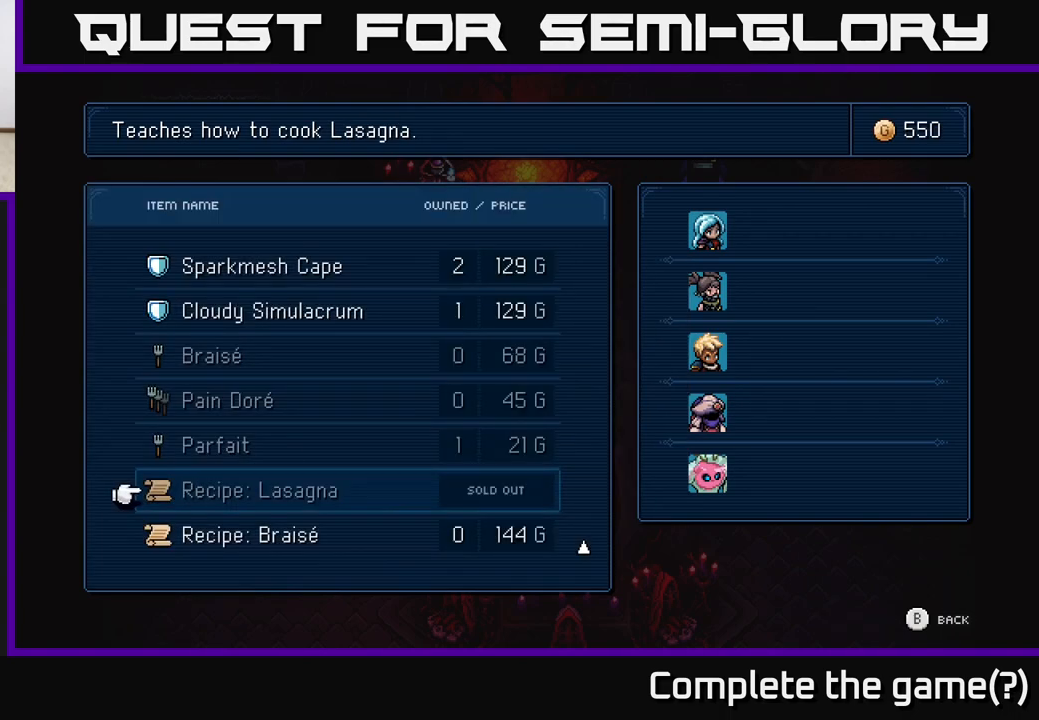
{"buttons": [], "left_stick": "center", "right_stick": "center", "events": [[33, "left_stick", "down"], [233, "left_stick", "center"]]}
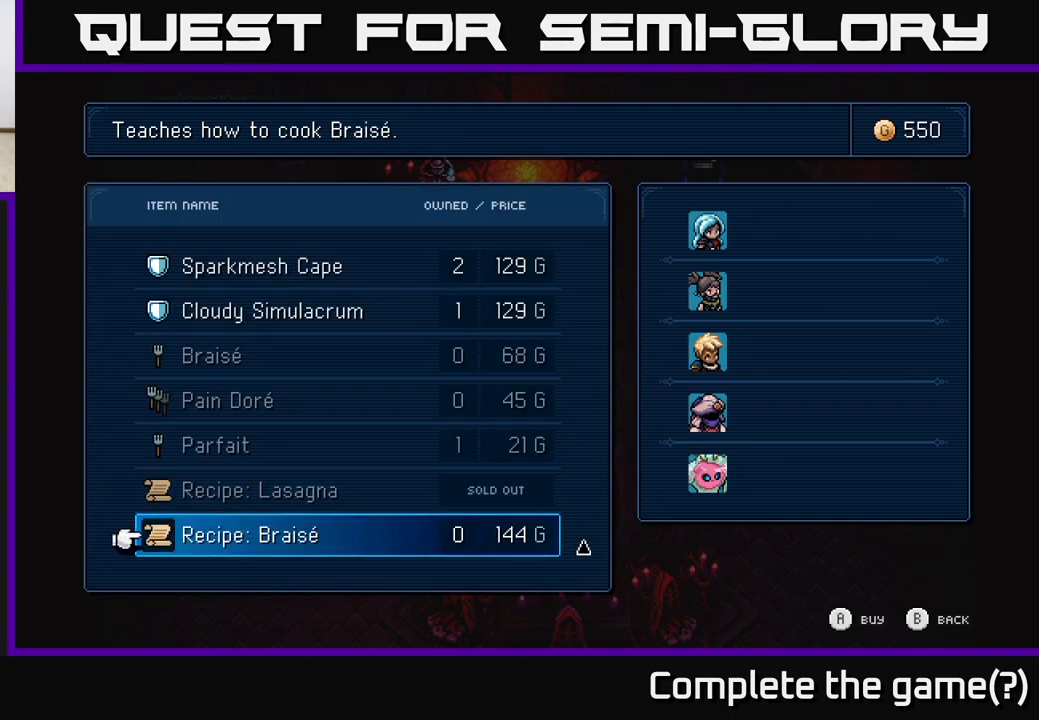
{"buttons": [], "left_stick": "center", "right_stick": "center", "events": []}
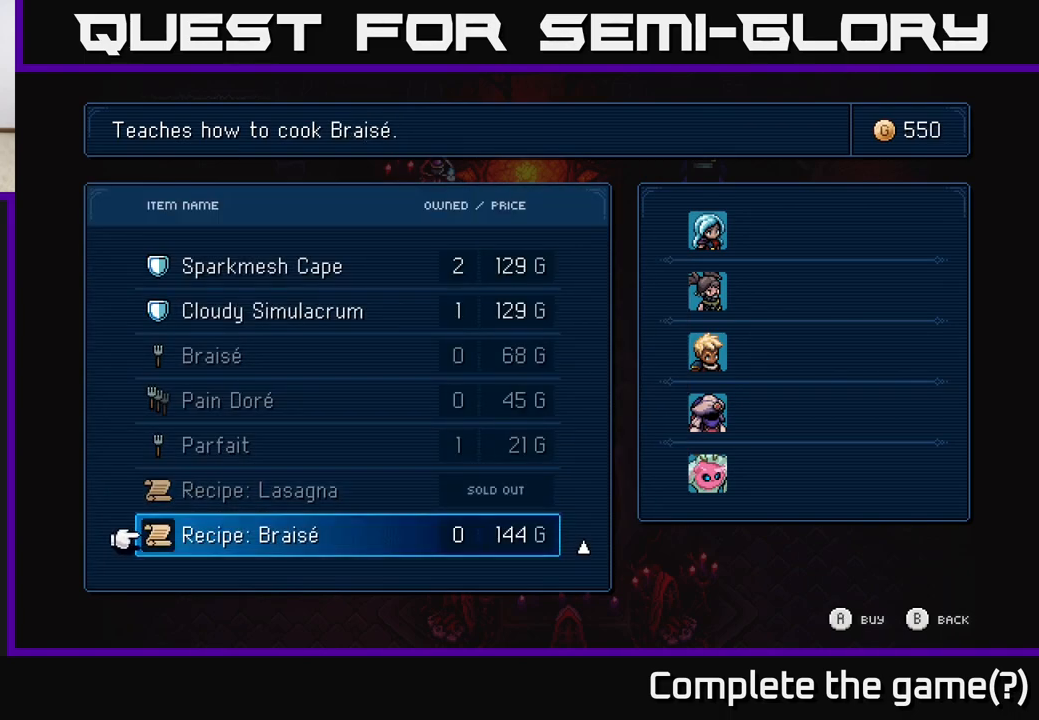
{"buttons": [], "left_stick": "center", "right_stick": "center", "events": []}
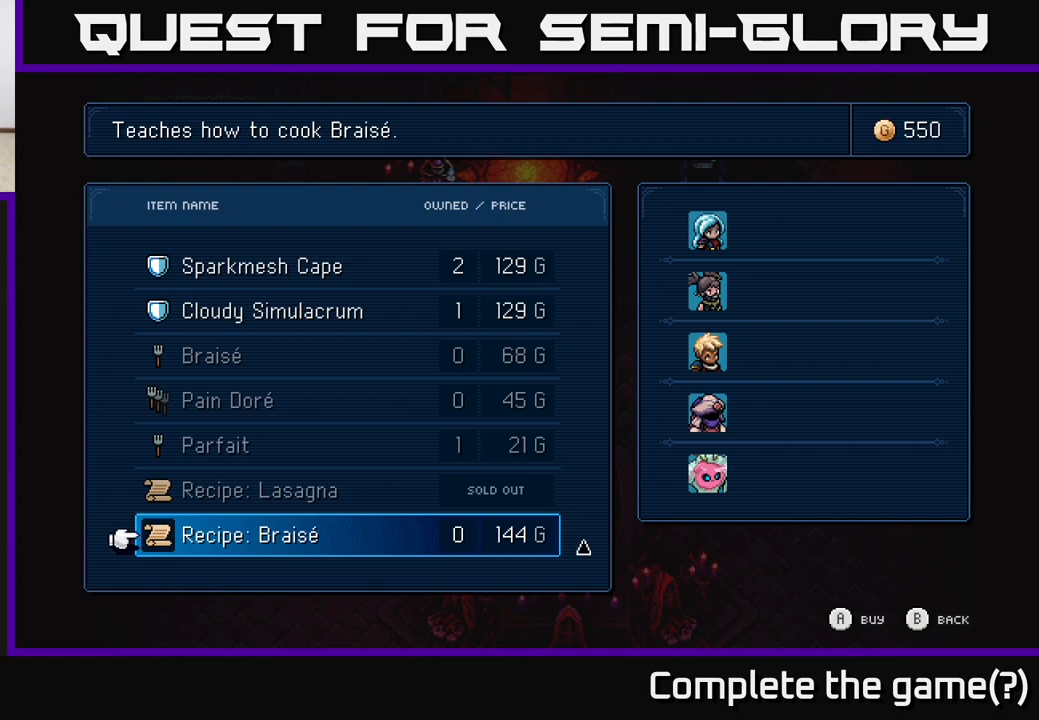
{"buttons": [], "left_stick": "center", "right_stick": "center", "events": [[100, "A", "down"], [167, "A", "up"], [283, "A", "down"], [350, "A", "up"]]}
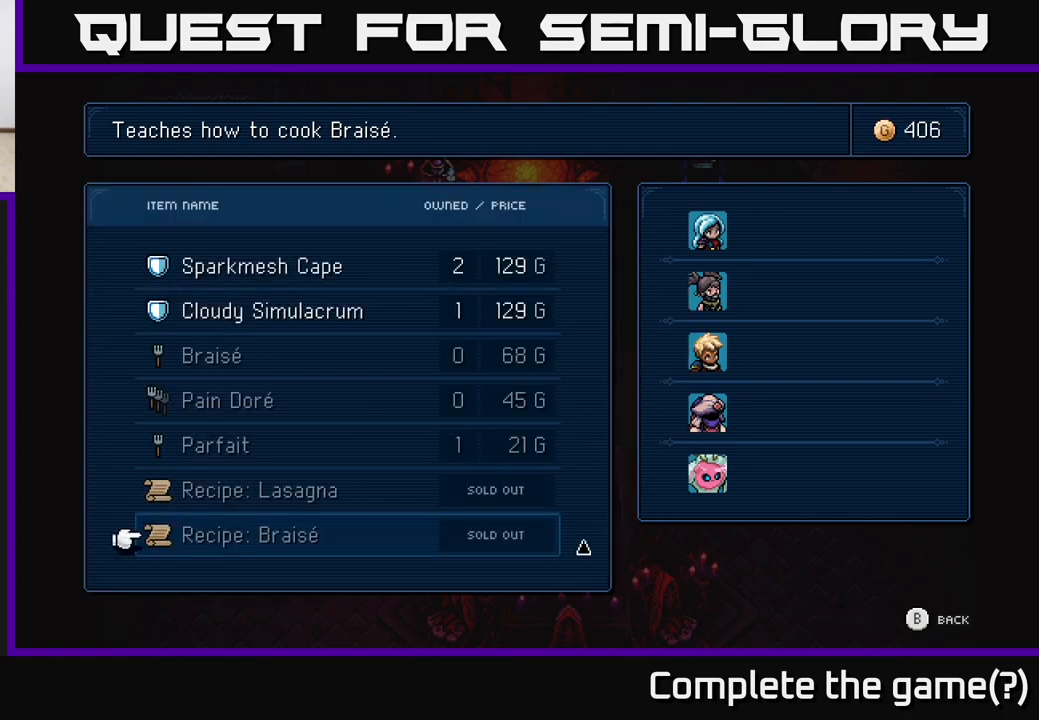
{"buttons": [], "left_stick": "up", "right_stick": "center", "events": [[167, "left_stick", "up"], [317, "left_stick", "center"], [400, "left_stick", "up"]]}